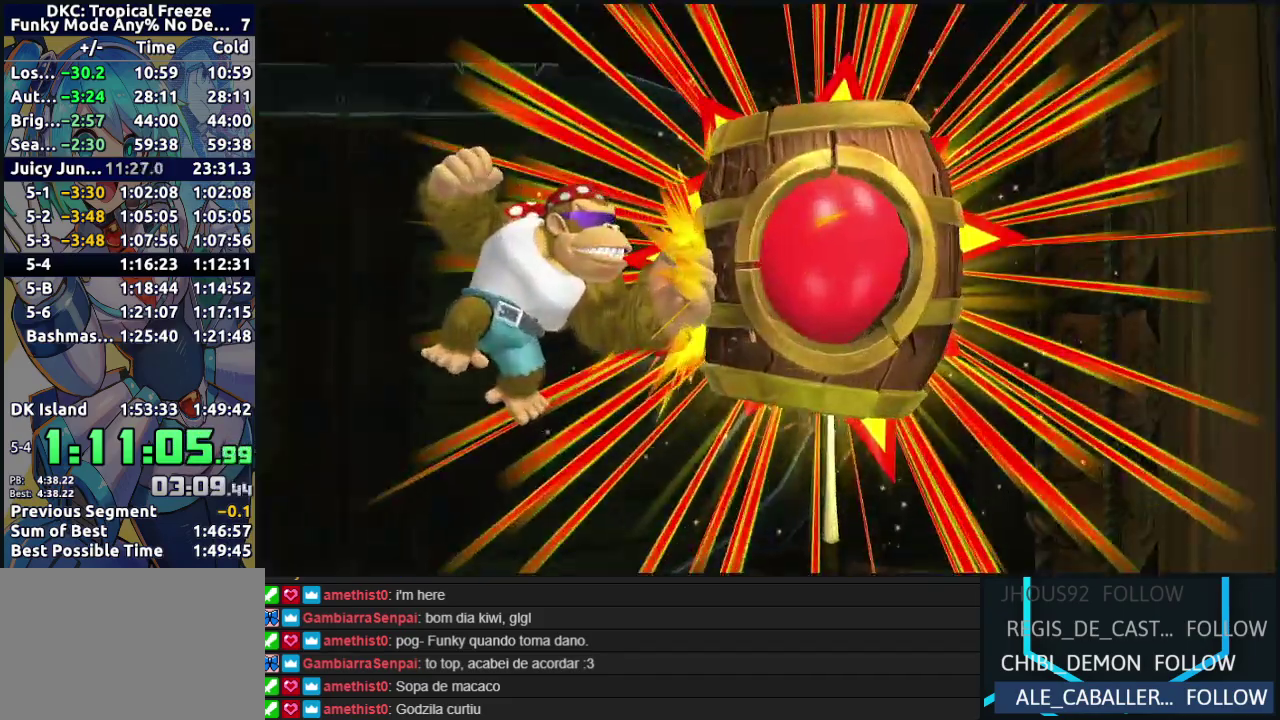
Gameplay with a controller (Nintendo layout); each line is a JSON object with the inputs held at the frame after it. "events" lists button and stick changes between this image and that frame as [ms after this image, input, new state], when the widget could be followed in between. Not read: DPAD_DOWN DPAD_LEFT DPAD_UP L3 R3.
{"buttons": [], "events": []}
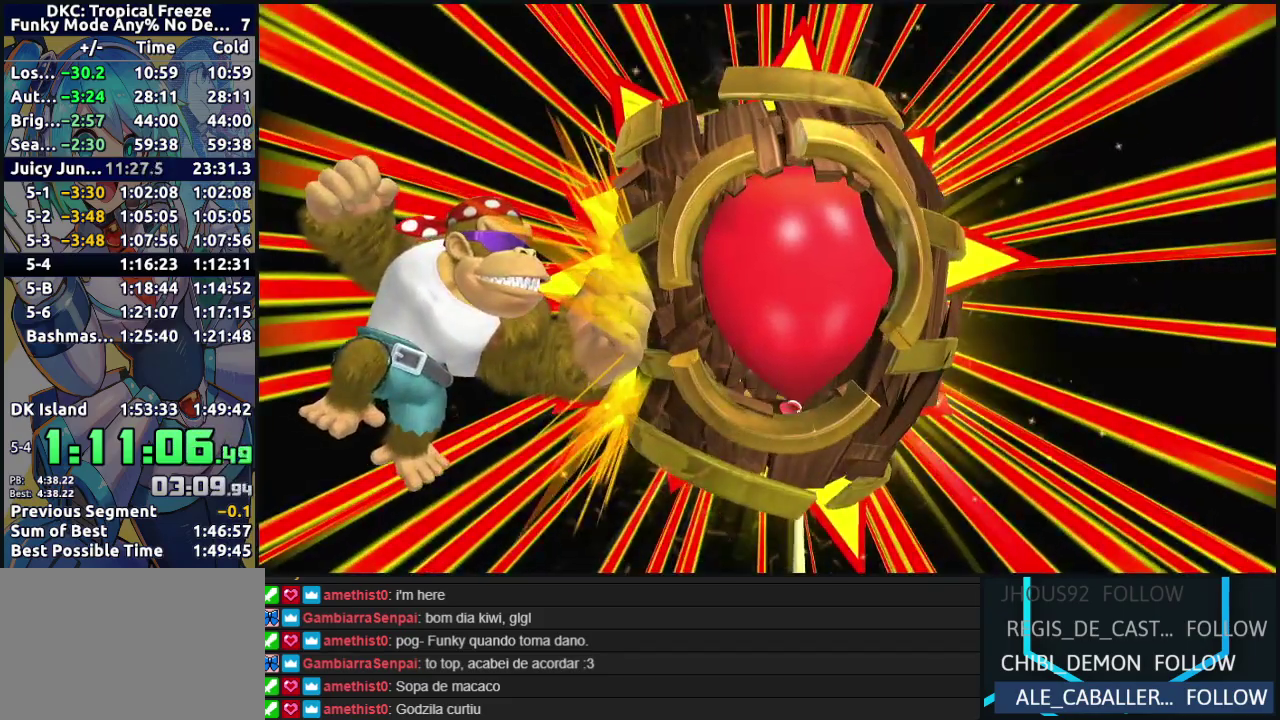
{"buttons": [], "events": []}
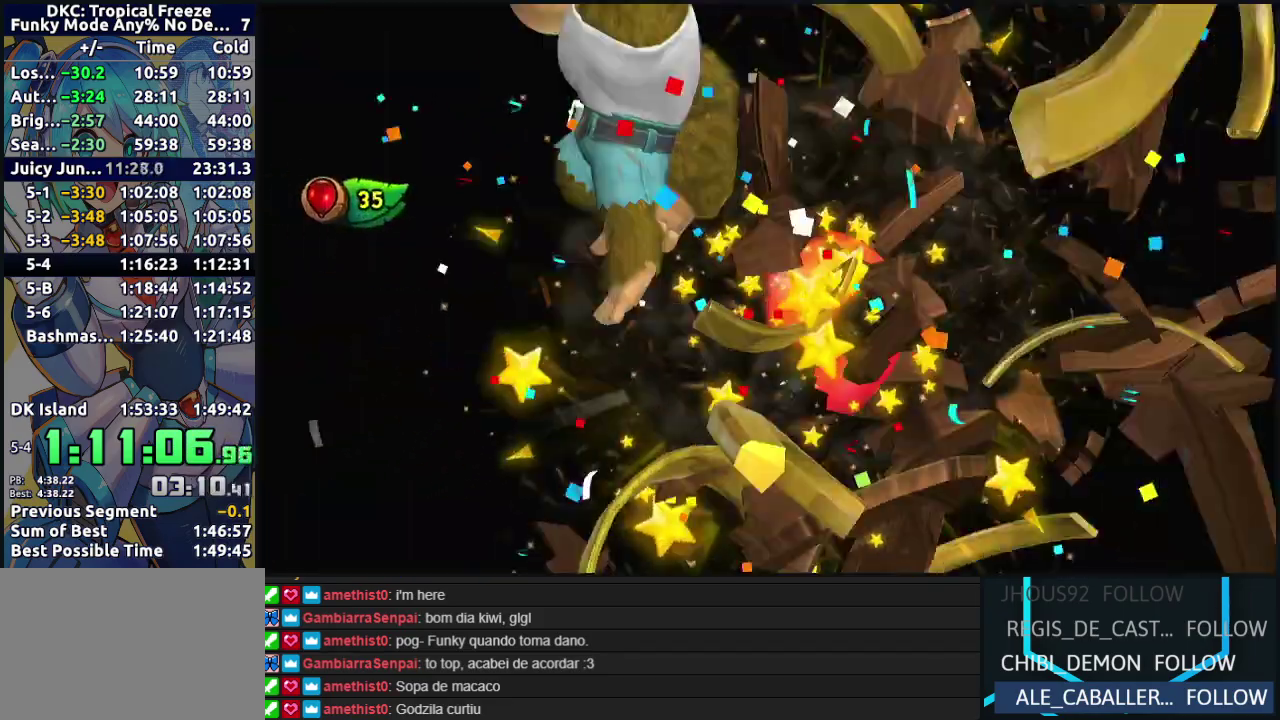
{"buttons": [], "events": []}
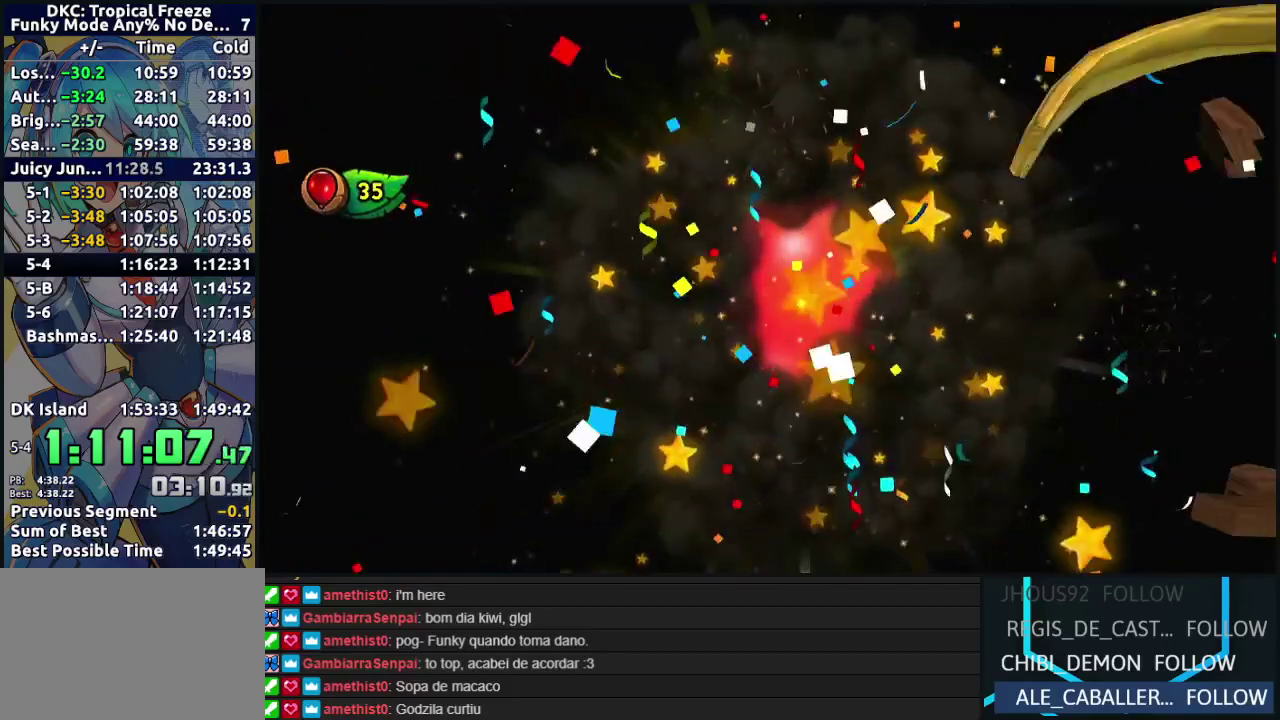
{"buttons": [], "events": []}
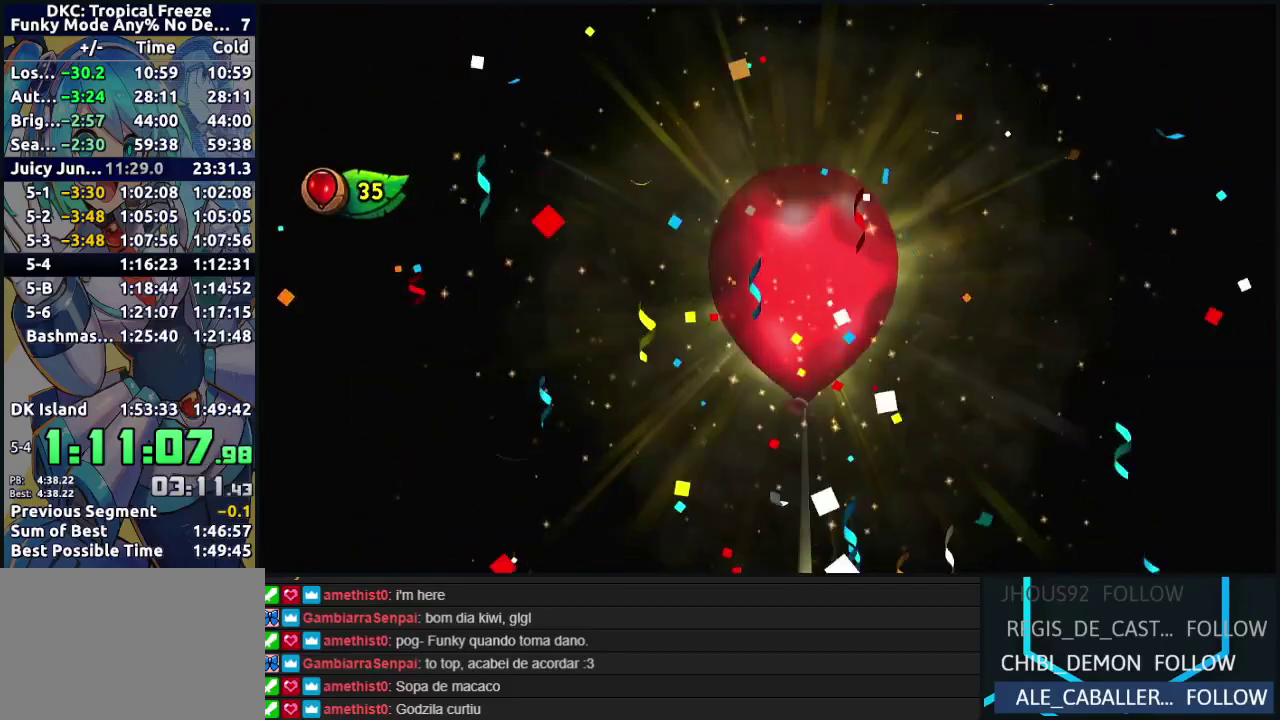
{"buttons": [], "events": []}
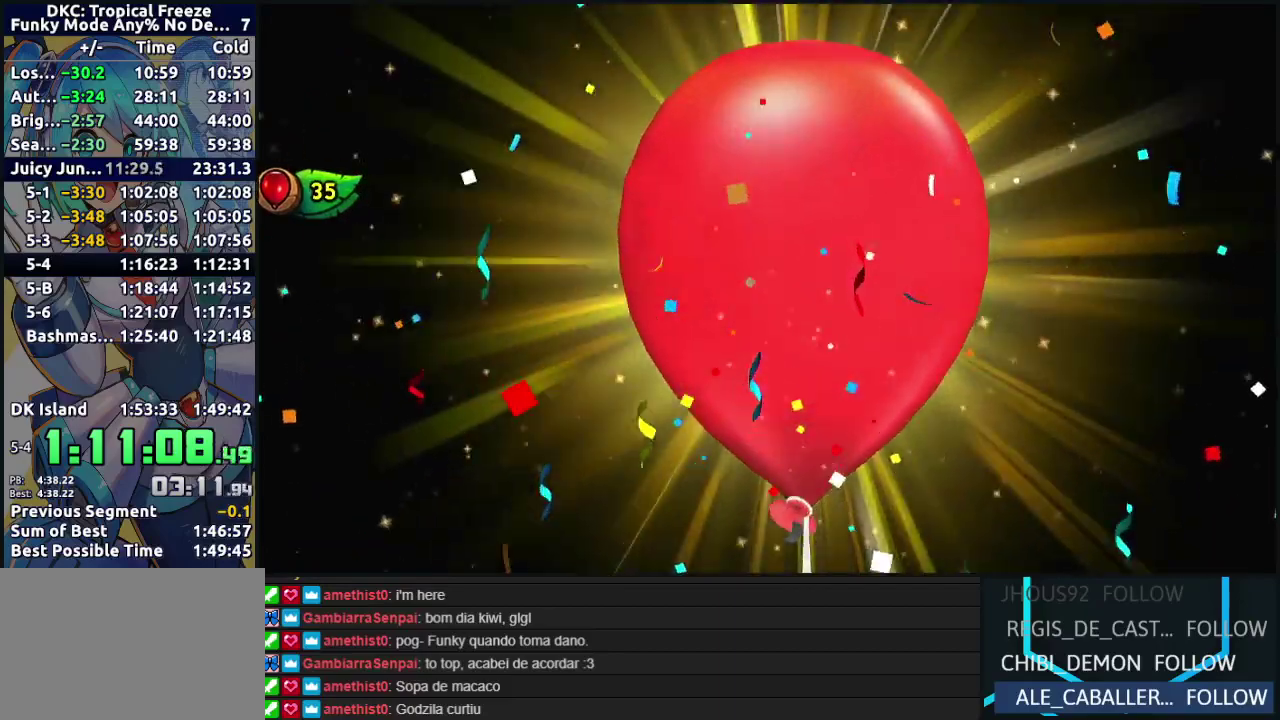
{"buttons": ["A"], "events": [[150, "A", "down"], [267, "A", "up"], [400, "A", "down"]]}
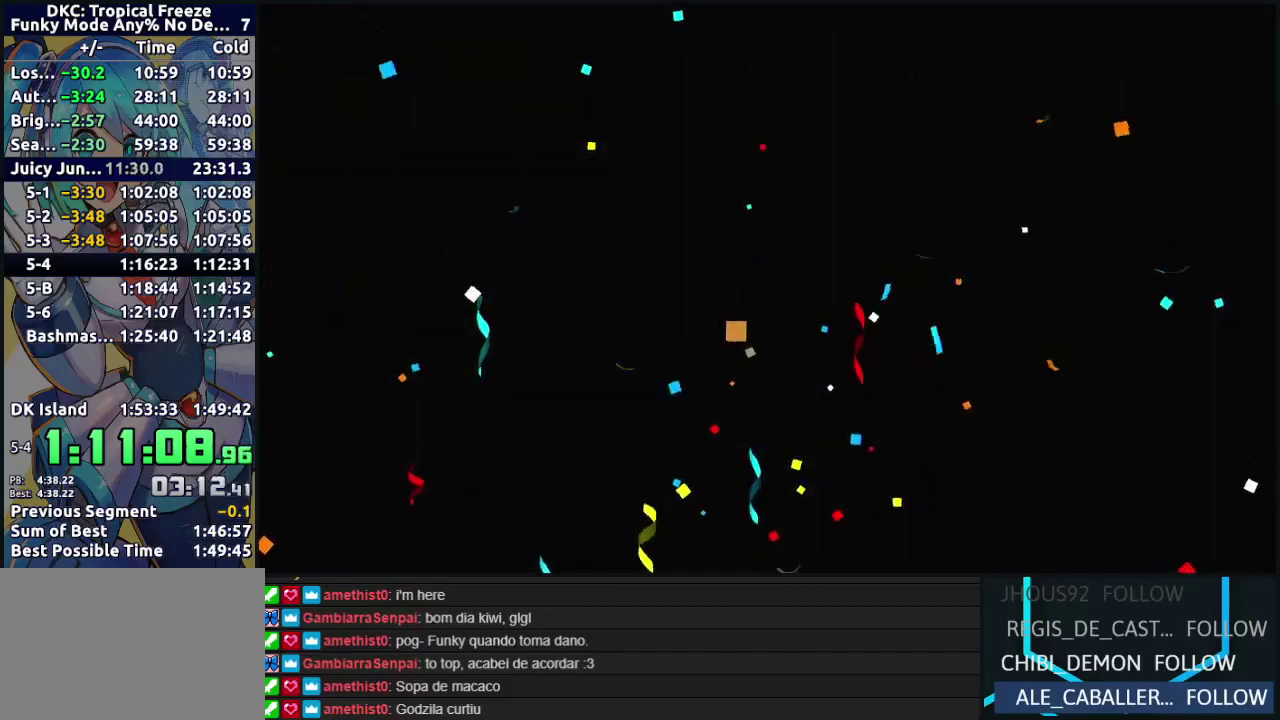
{"buttons": ["A"], "events": [[17, "A", "up"], [117, "A", "down"], [217, "A", "up"], [283, "A", "down"], [400, "A", "up"], [500, "A", "down"]]}
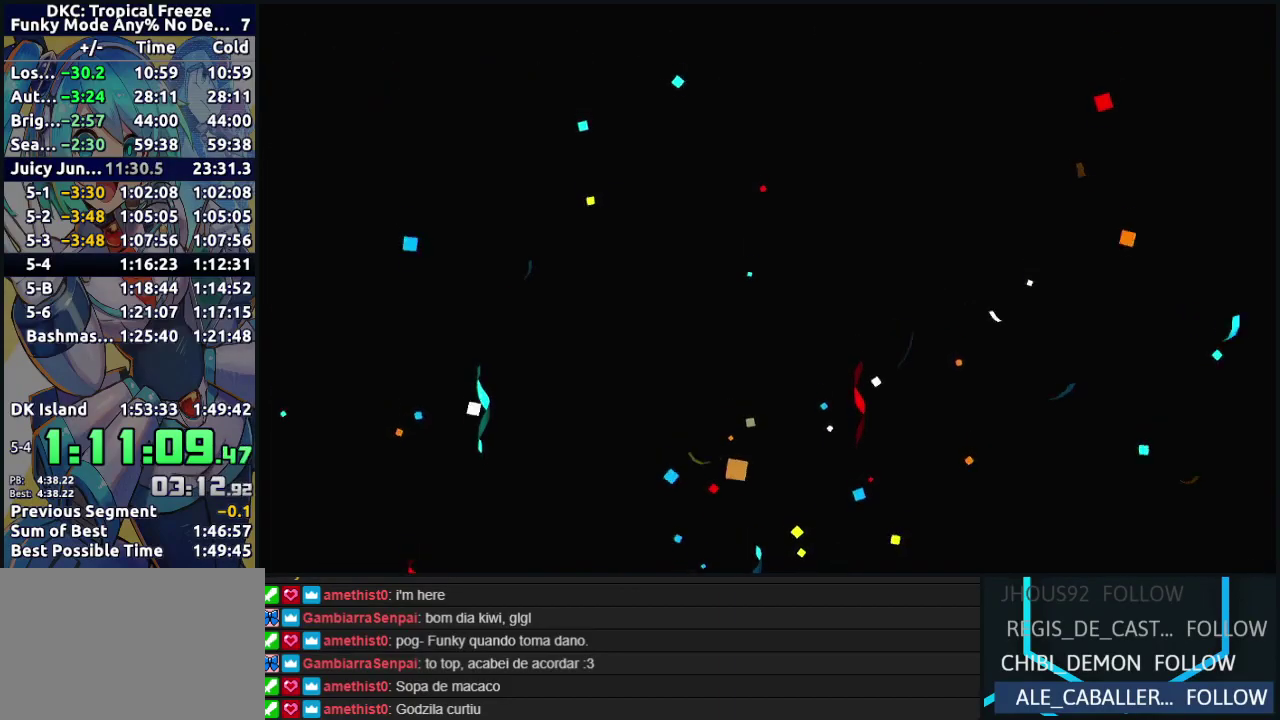
{"buttons": [], "events": [[83, "A", "up"], [183, "A", "down"], [283, "A", "up"], [367, "A", "down"], [450, "A", "up"]]}
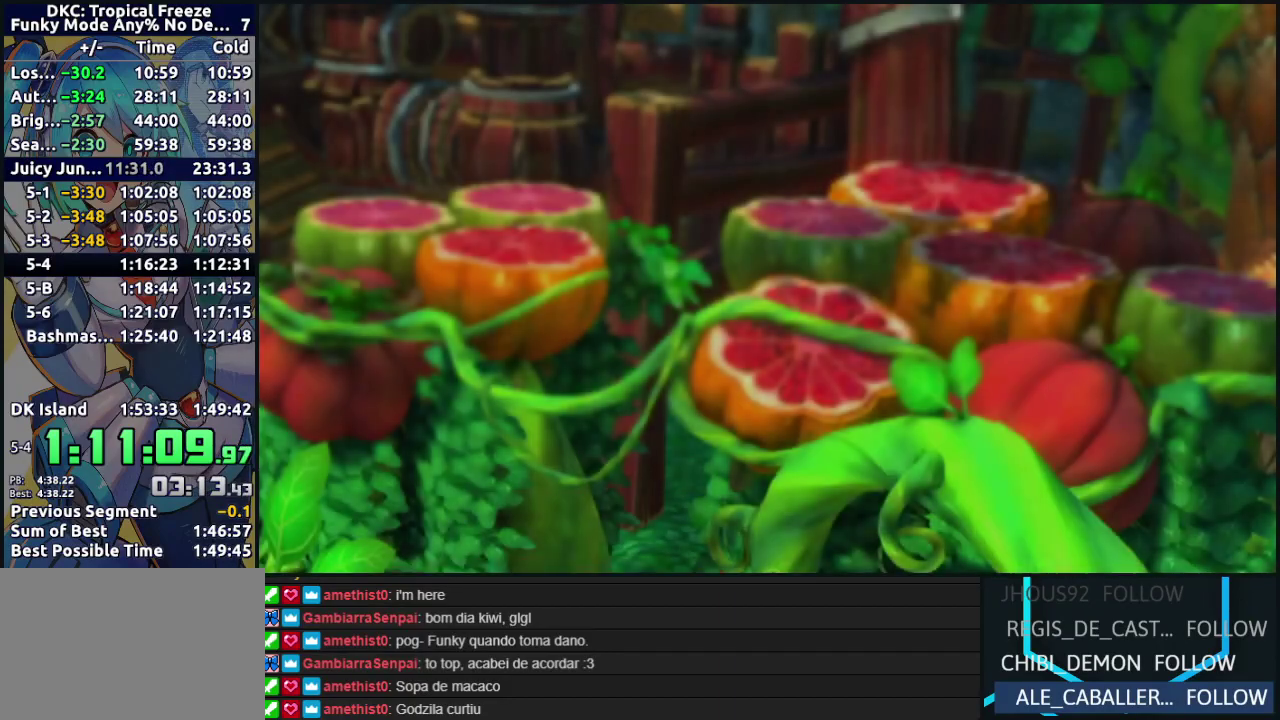
{"buttons": [], "events": [[67, "A", "down"], [150, "A", "up"], [233, "A", "down"], [350, "A", "up"], [417, "A", "down"], [500, "A", "up"]]}
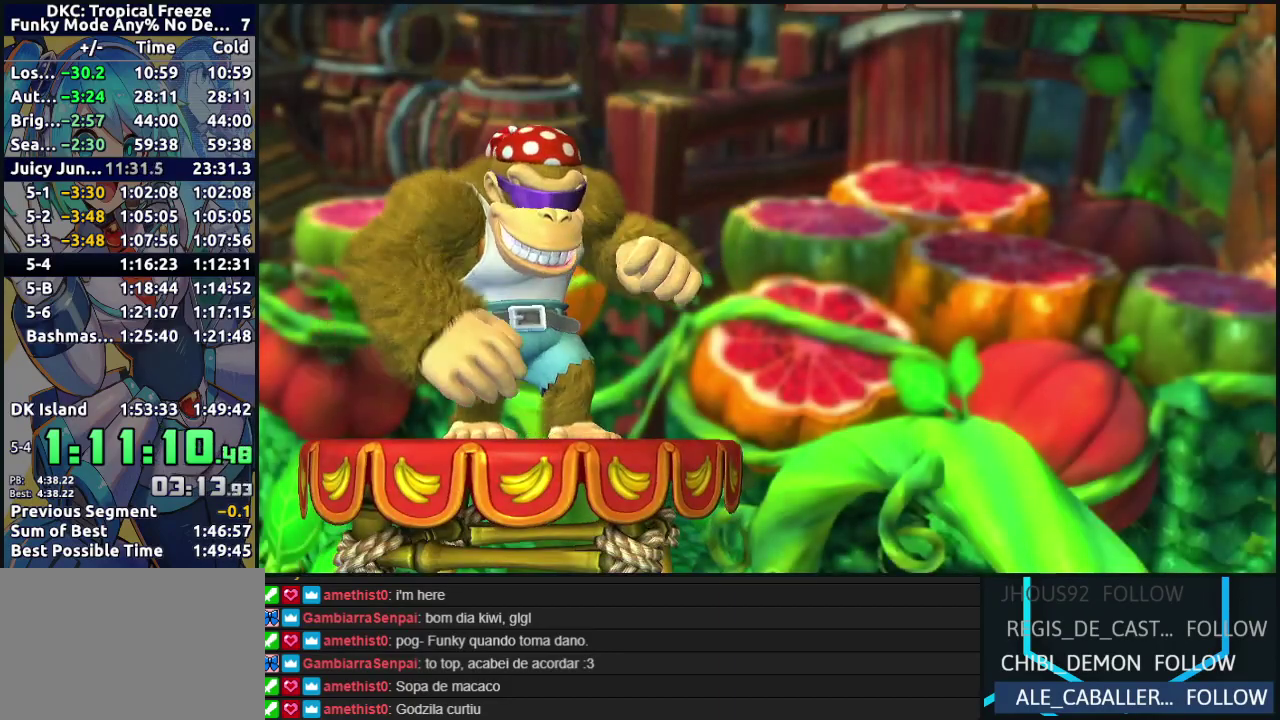
{"buttons": ["A"], "events": [[117, "A", "down"], [200, "A", "up"], [283, "A", "down"], [367, "A", "up"], [483, "A", "down"]]}
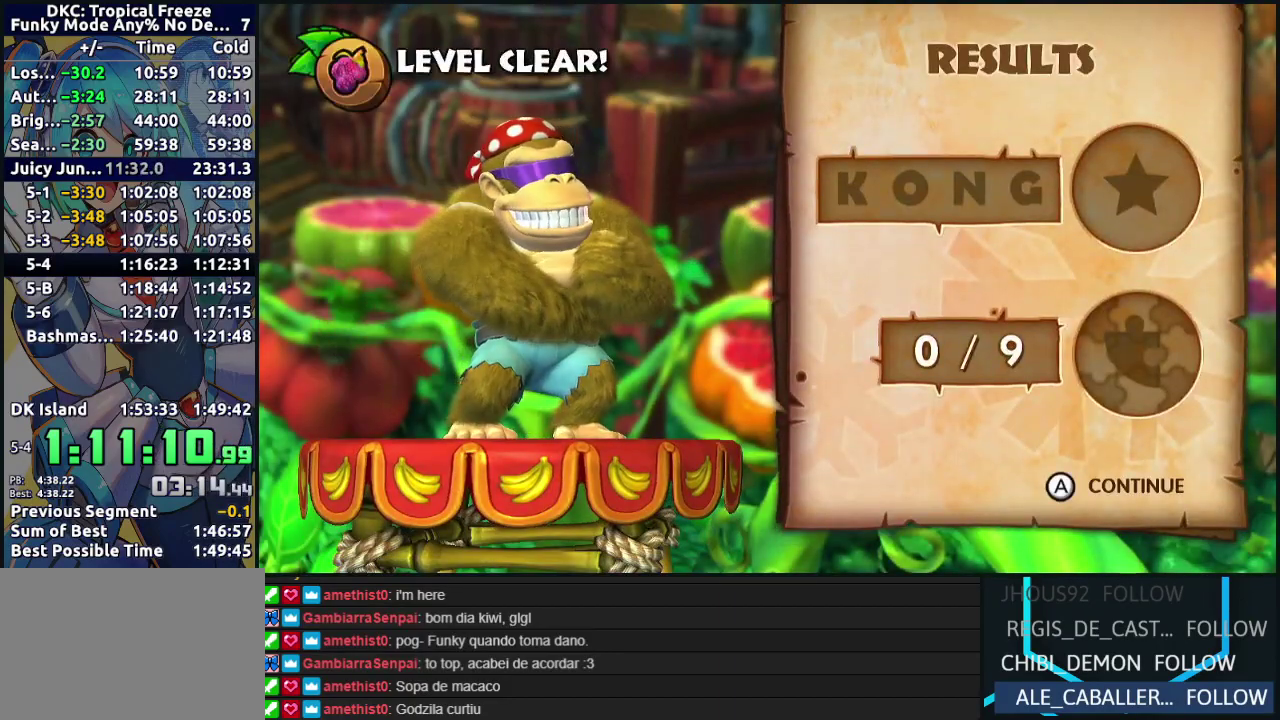
{"buttons": [], "events": [[233, "A", "up"], [333, "A", "down"], [450, "A", "up"]]}
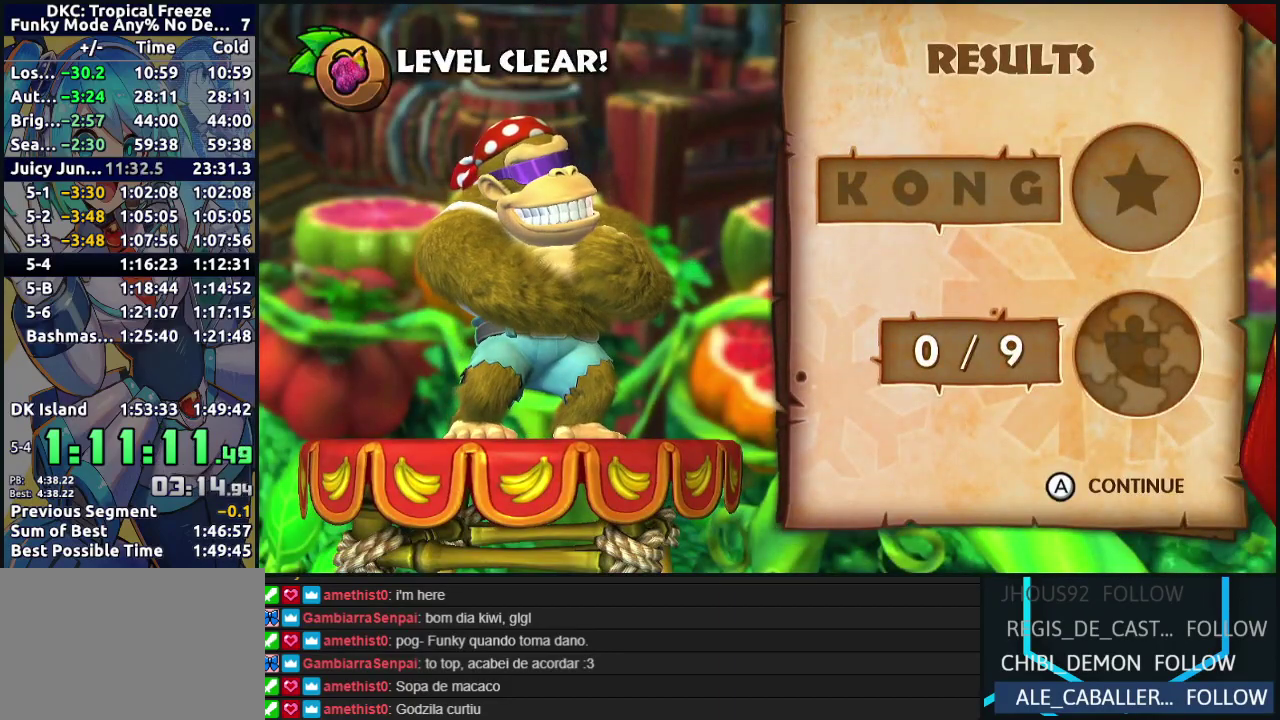
{"buttons": ["L1"], "events": [[17, "A", "down"], [117, "A", "up"], [283, "A", "down"], [433, "A", "up"], [433, "L1", "down"]]}
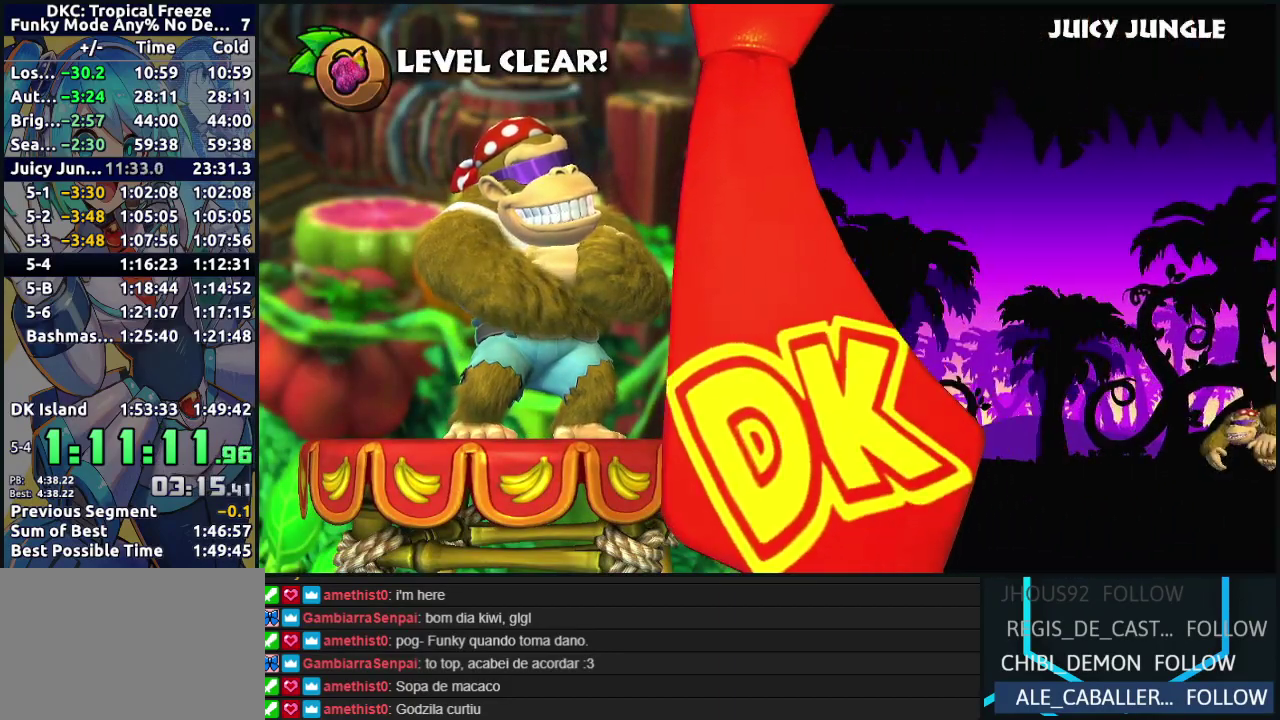
{"buttons": [], "events": [[50, "L1", "up"]]}